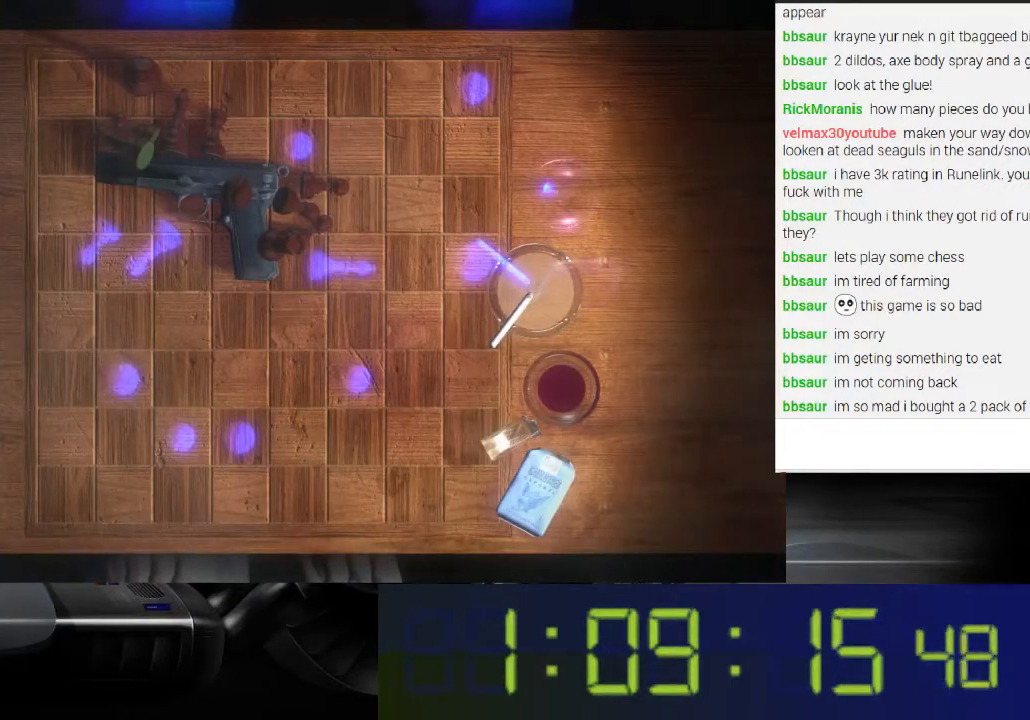
Gameplay with a controller (Xbox layout); each line is a JSON object with the inputs held at the frame after it. "events" lists button and stick changes between this image and that frame as [ms after this image, input, new state], when the widget could be followed in between. Not read: L3 R3.
{"buttons": ["L1"], "left_stick": "center", "right_stick": "center", "events": [[233, "L1", "down"]]}
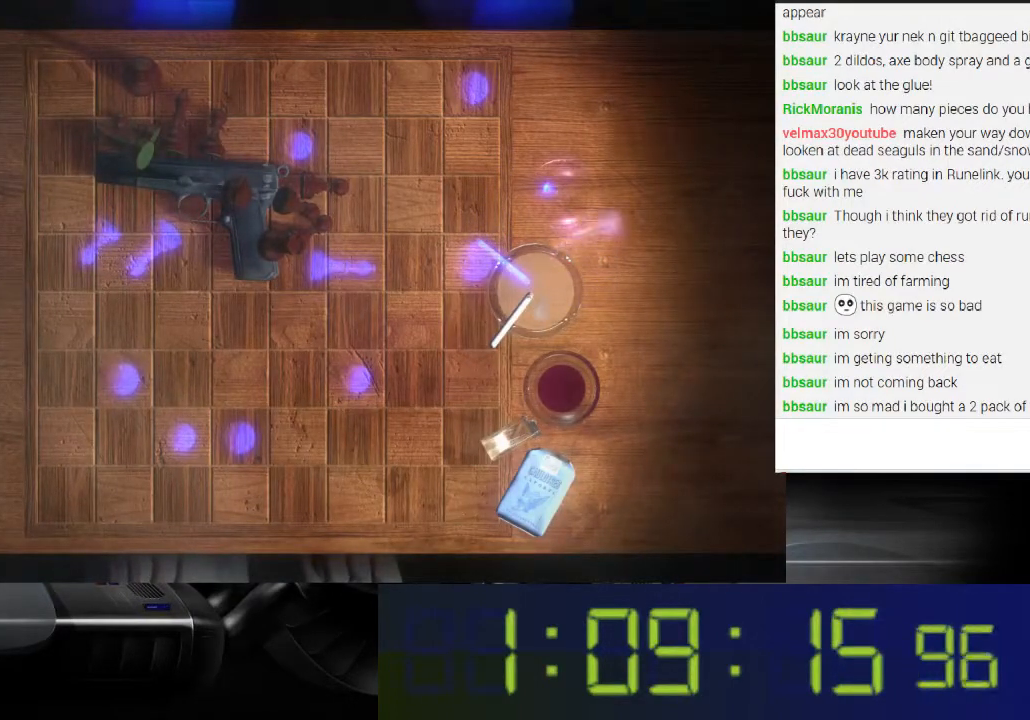
{"buttons": ["L1"], "left_stick": "center", "right_stick": "right", "events": [[300, "right_stick", "right"]]}
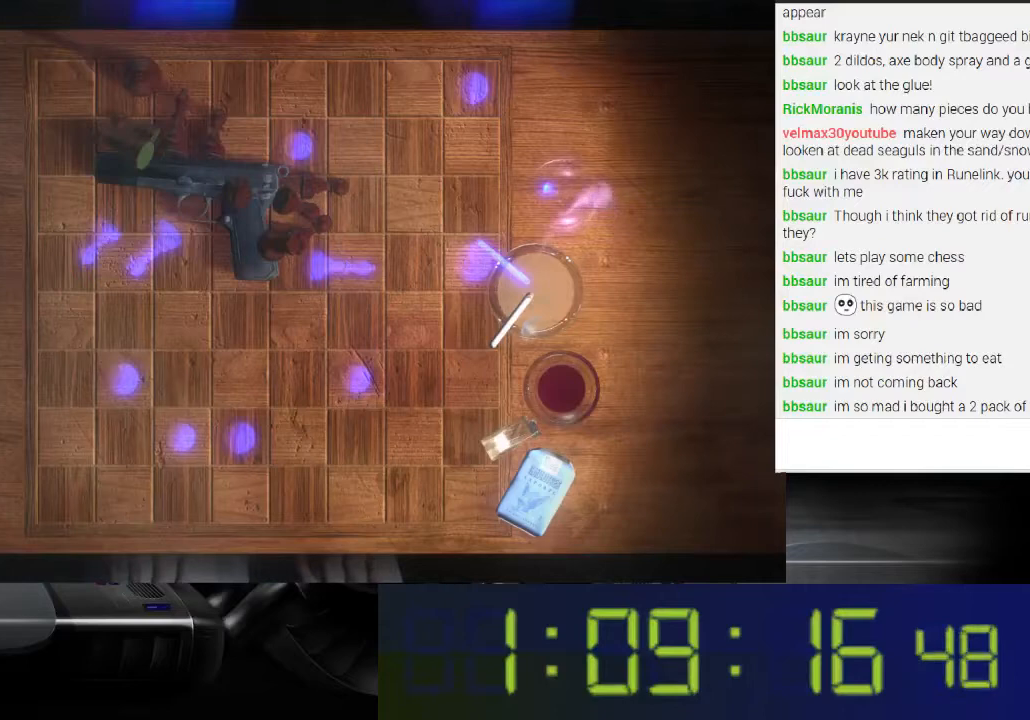
{"buttons": ["L1"], "left_stick": "center", "right_stick": "right", "events": []}
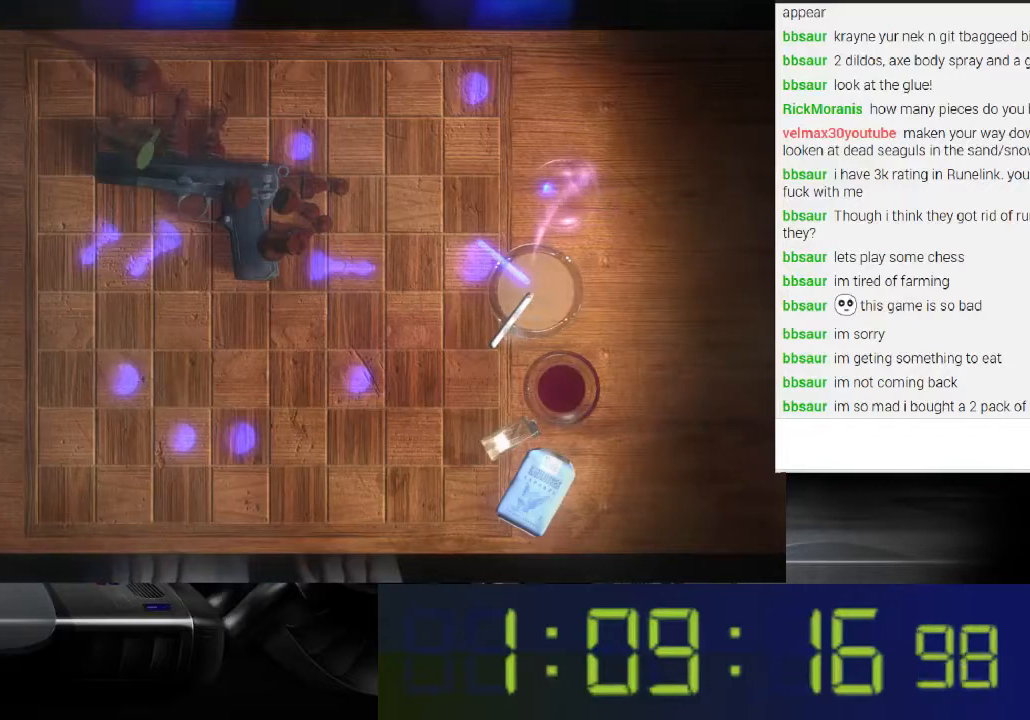
{"buttons": ["L1"], "left_stick": "center", "right_stick": "down-right", "events": [[200, "right_stick", "down-right"]]}
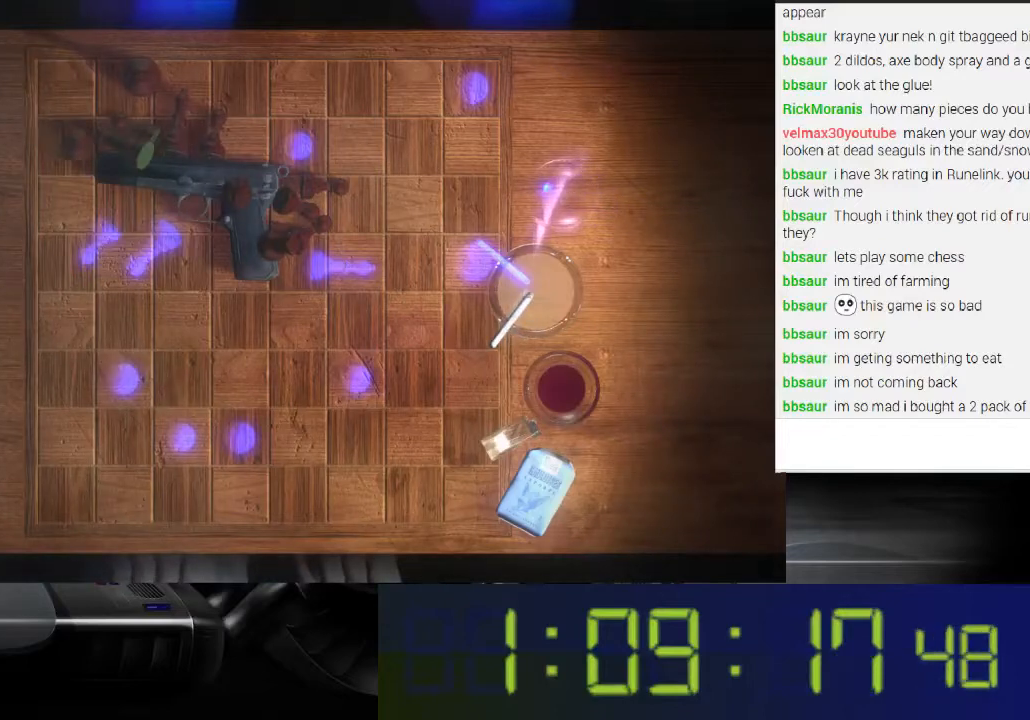
{"buttons": ["L1"], "left_stick": "center", "right_stick": "right", "events": [[133, "right_stick", "right"]]}
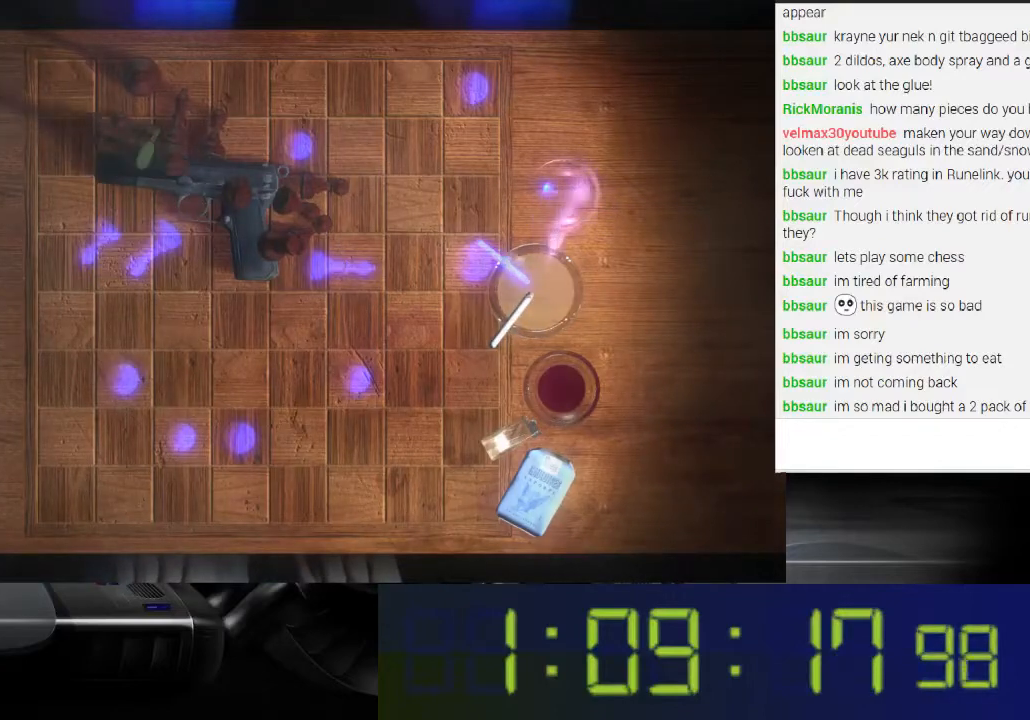
{"buttons": ["L1"], "left_stick": "center", "right_stick": "center", "events": [[233, "right_stick", "center"]]}
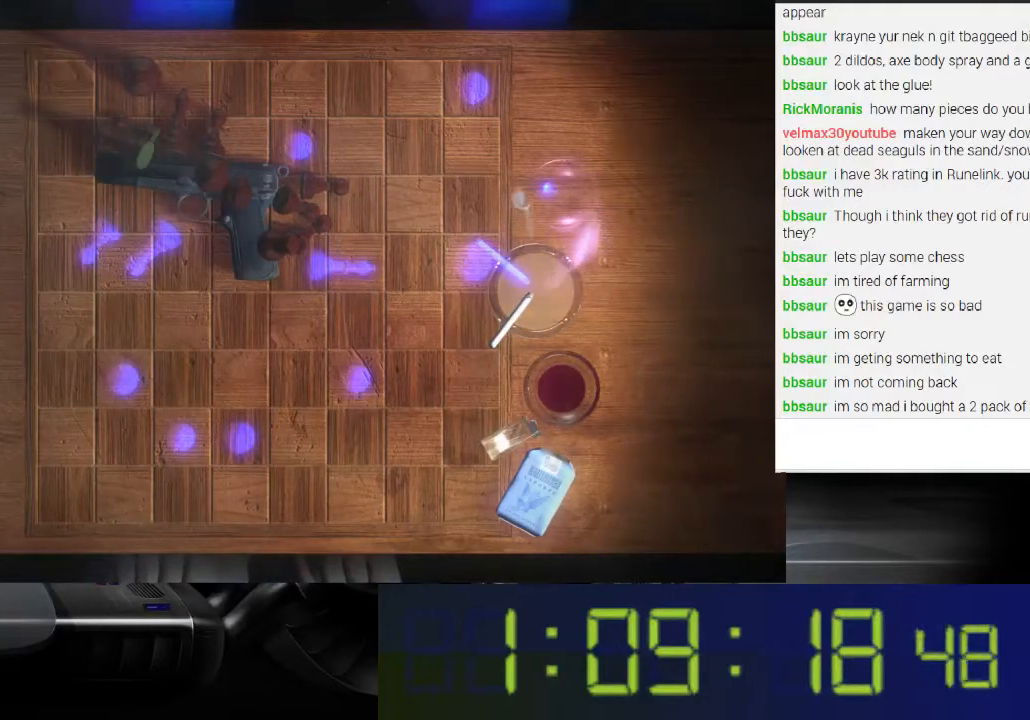
{"buttons": ["L1"], "left_stick": "center", "right_stick": "center", "events": [[33, "right_stick", "left"], [133, "right_stick", "center"]]}
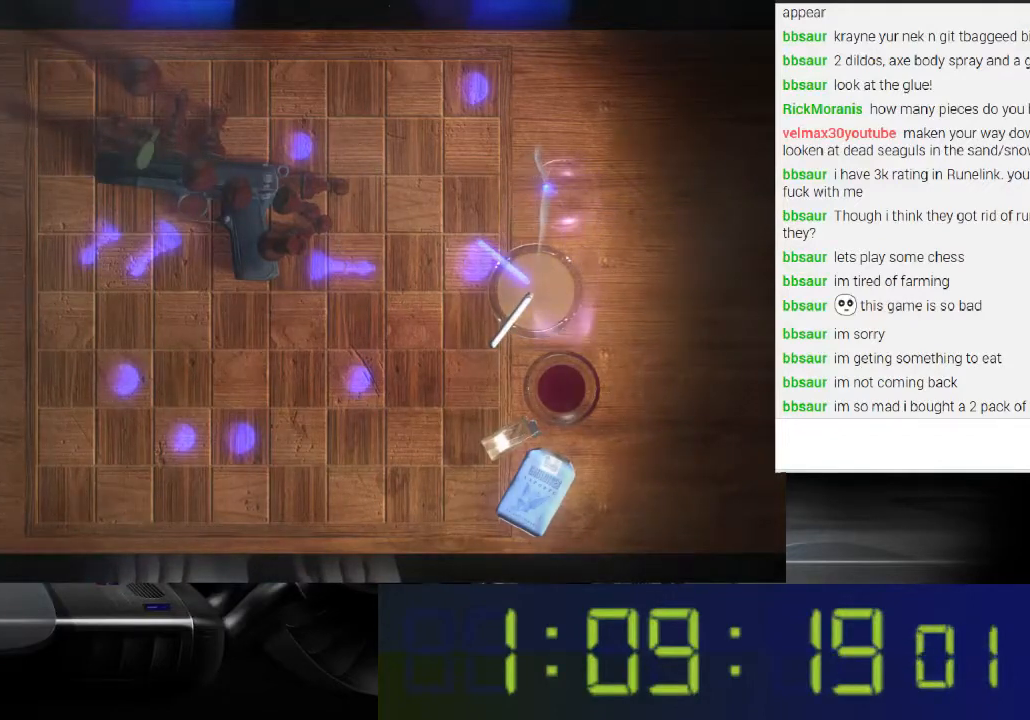
{"buttons": [], "left_stick": "center", "right_stick": "center", "events": [[33, "L1", "up"]]}
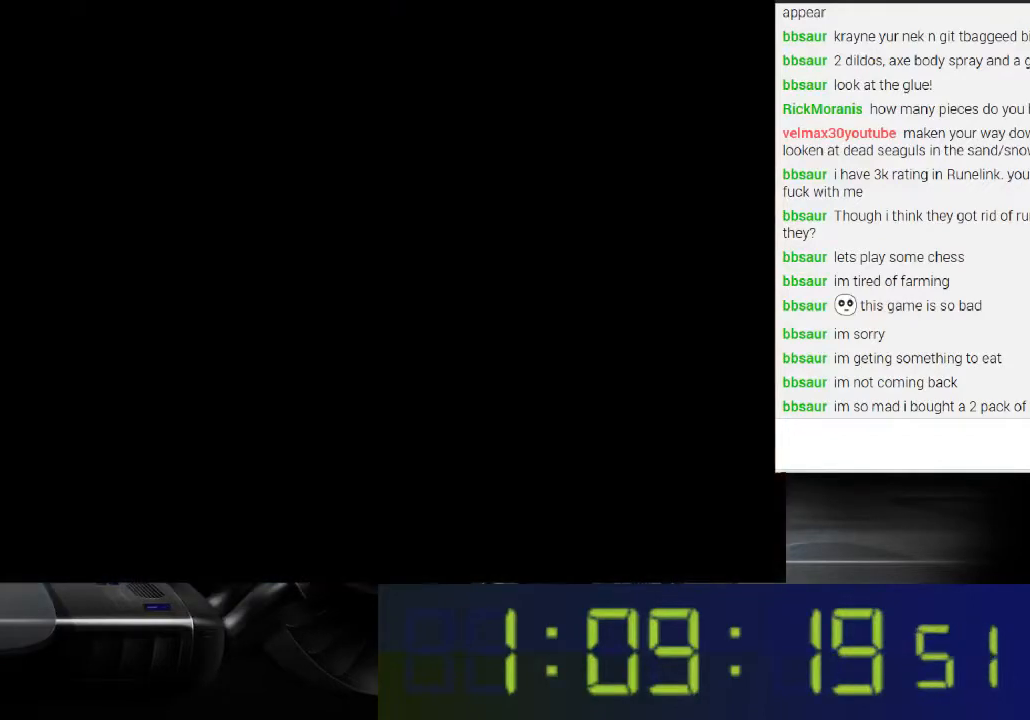
{"buttons": [], "left_stick": "center", "right_stick": "center", "events": []}
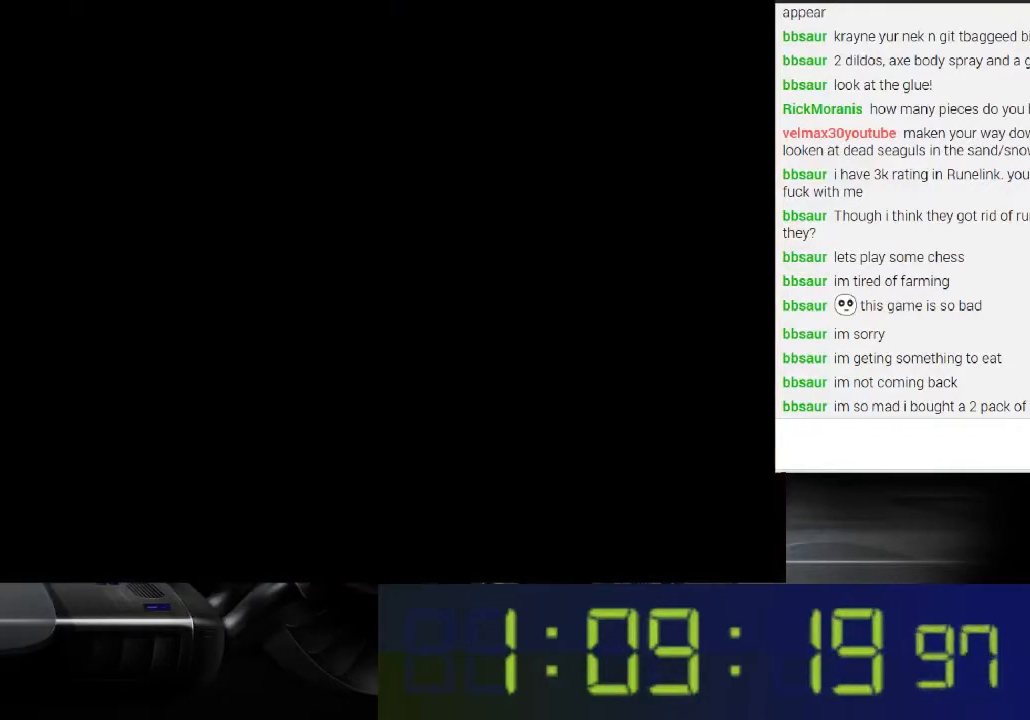
{"buttons": [], "left_stick": "center", "right_stick": "center", "events": []}
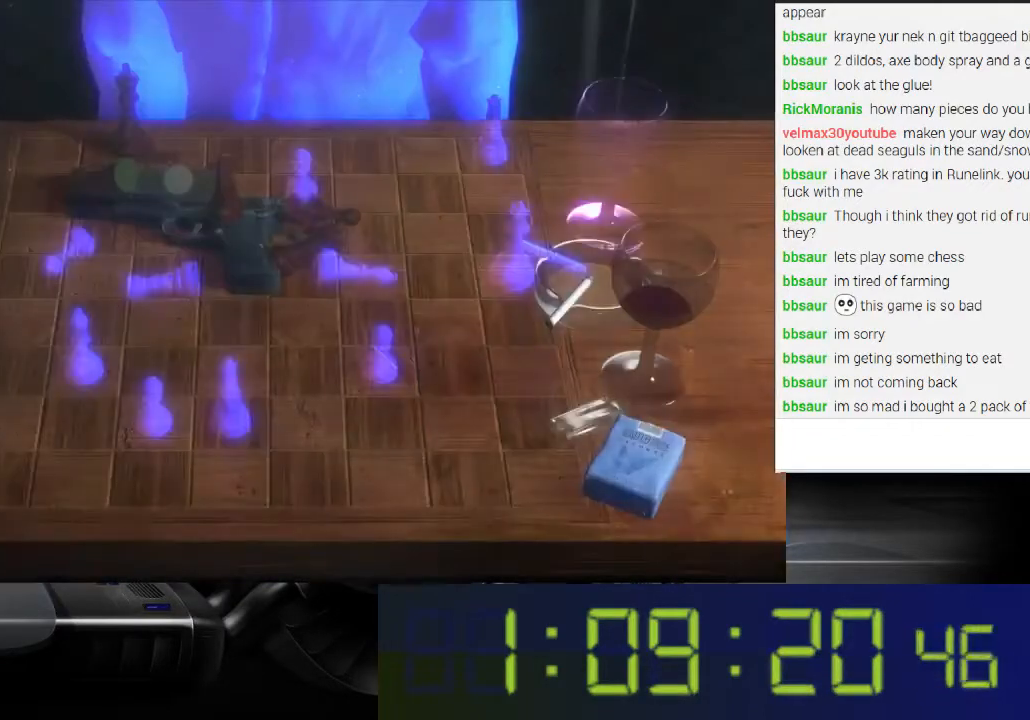
{"buttons": [], "left_stick": "center", "right_stick": "center", "events": []}
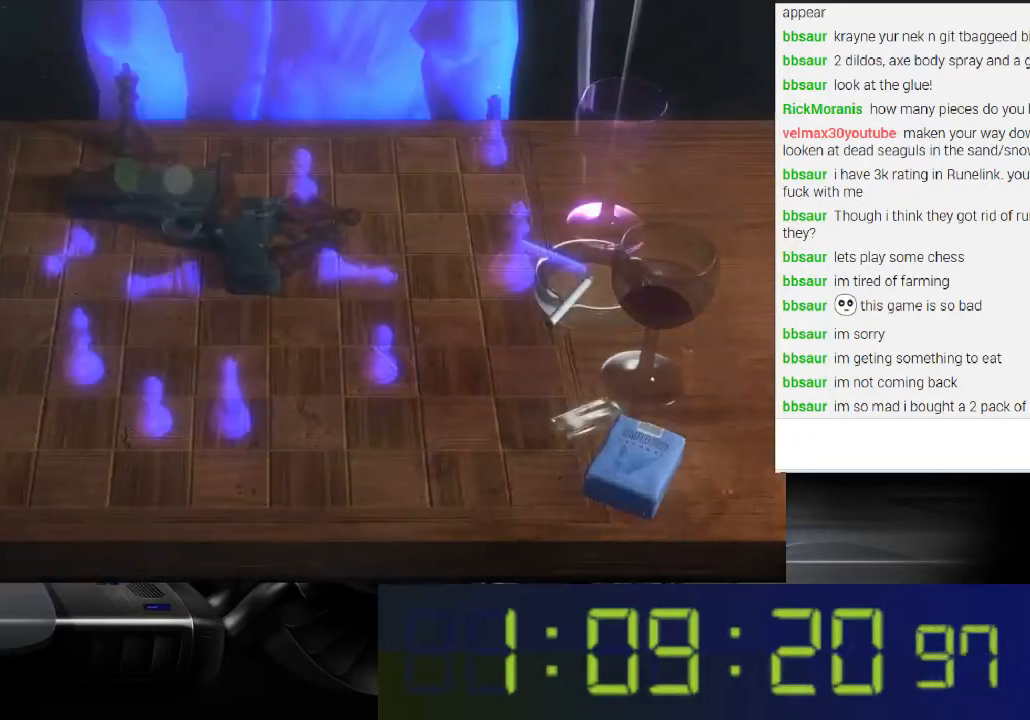
{"buttons": [], "left_stick": "center", "right_stick": "center", "events": []}
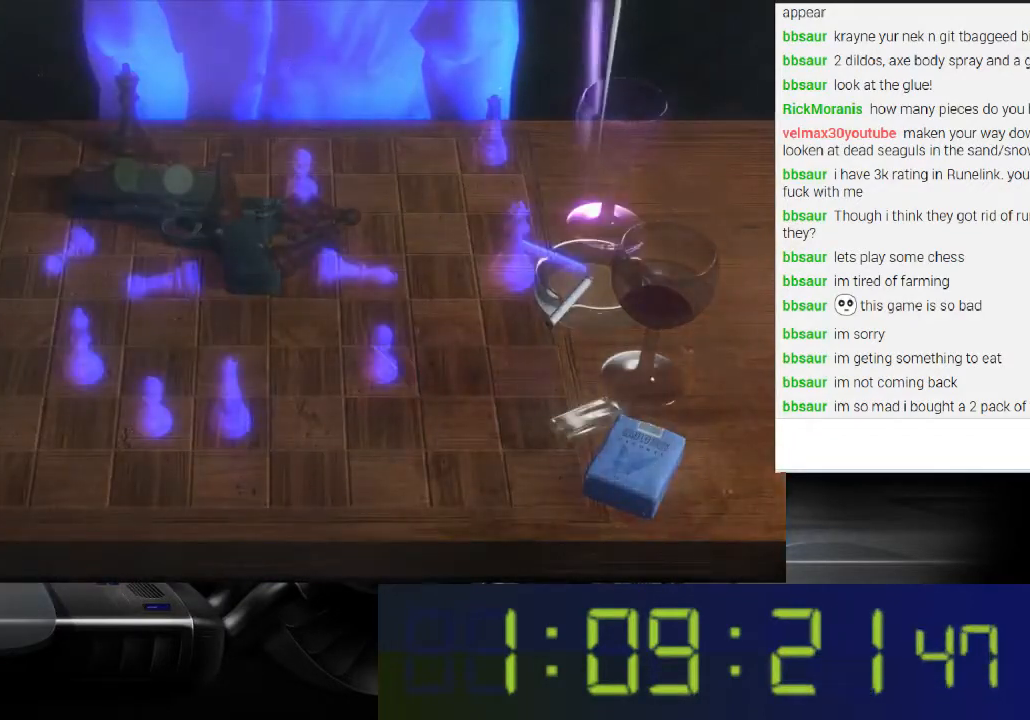
{"buttons": [], "left_stick": "center", "right_stick": "center", "events": []}
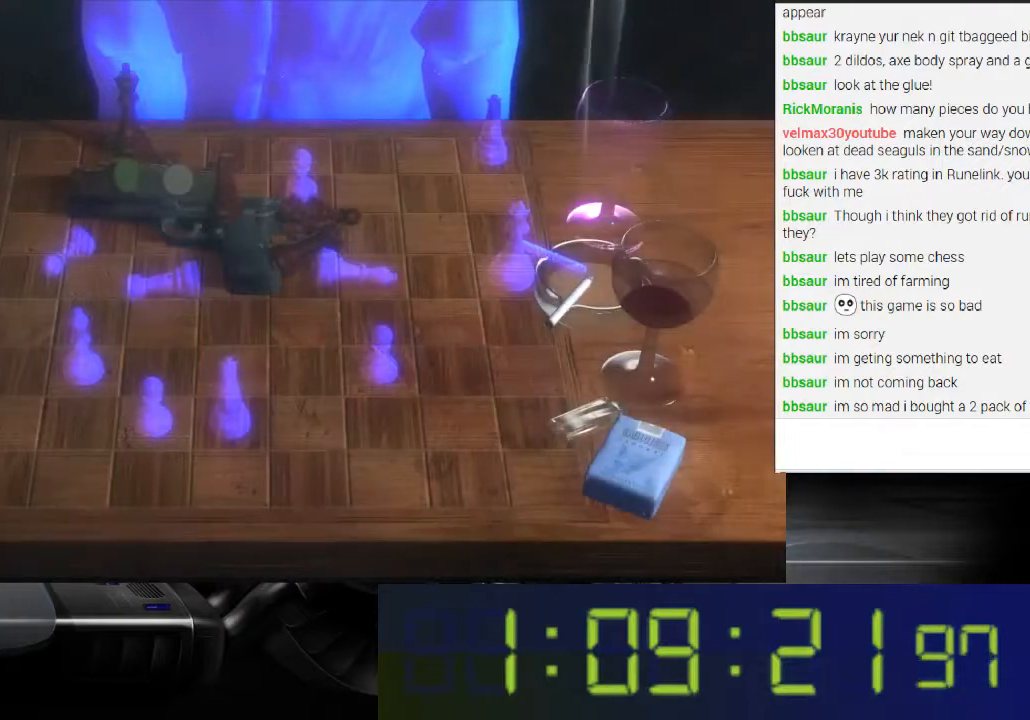
{"buttons": [], "left_stick": "center", "right_stick": "center", "events": []}
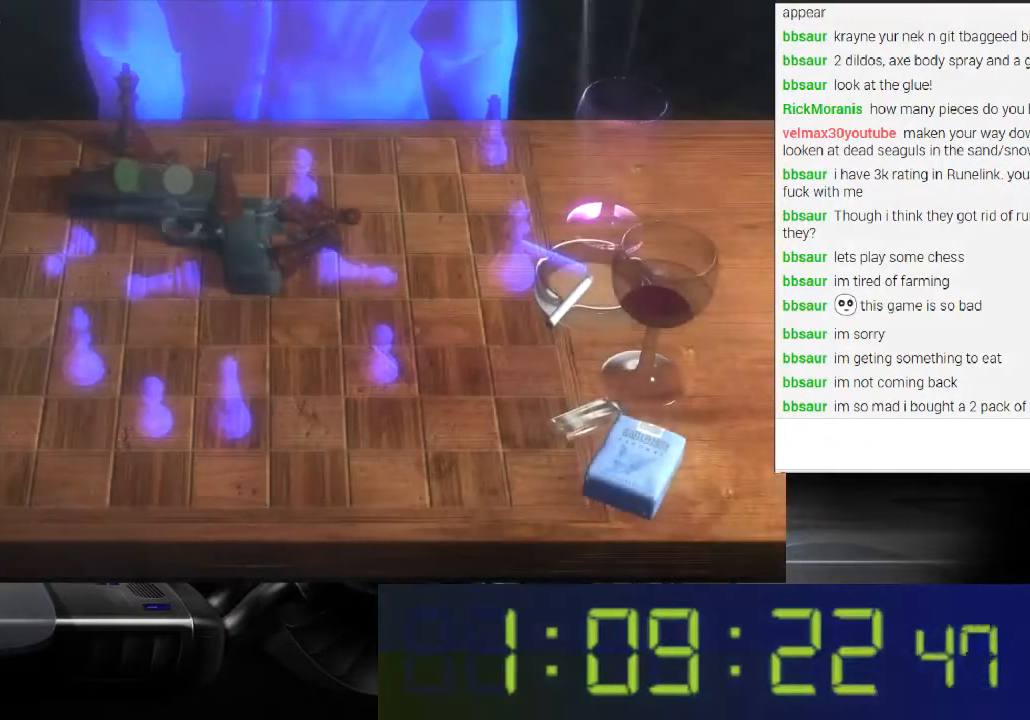
{"buttons": [], "left_stick": "center", "right_stick": "center", "events": []}
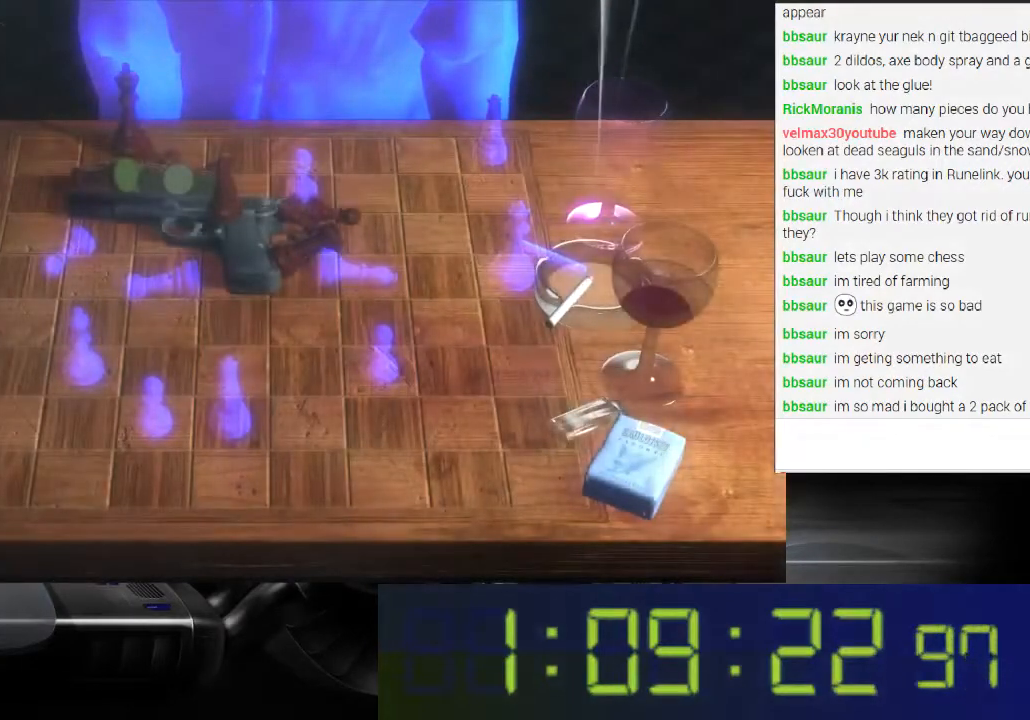
{"buttons": [], "left_stick": "center", "right_stick": "center", "events": []}
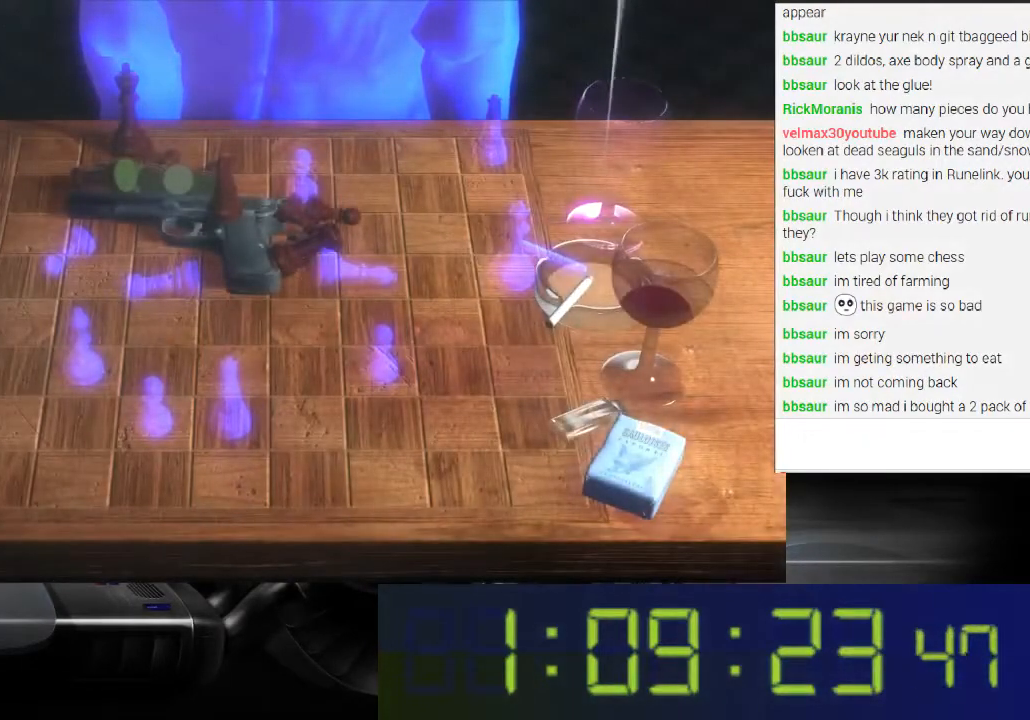
{"buttons": [], "left_stick": "center", "right_stick": "center", "events": []}
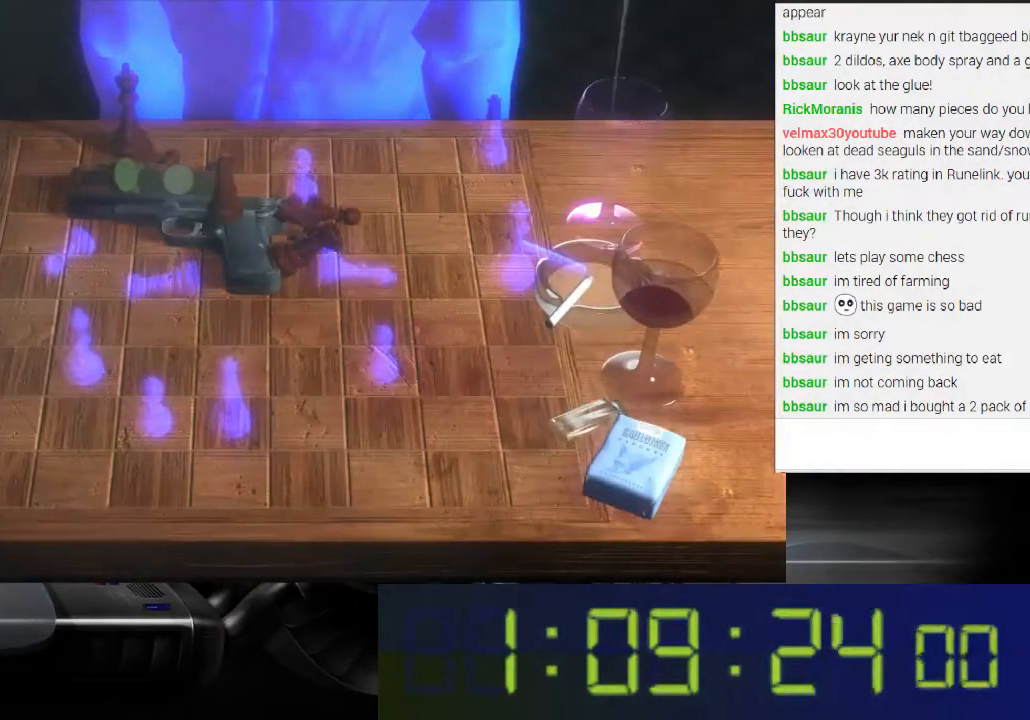
{"buttons": ["L1"], "left_stick": "center", "right_stick": "center", "events": [[67, "L1", "down"]]}
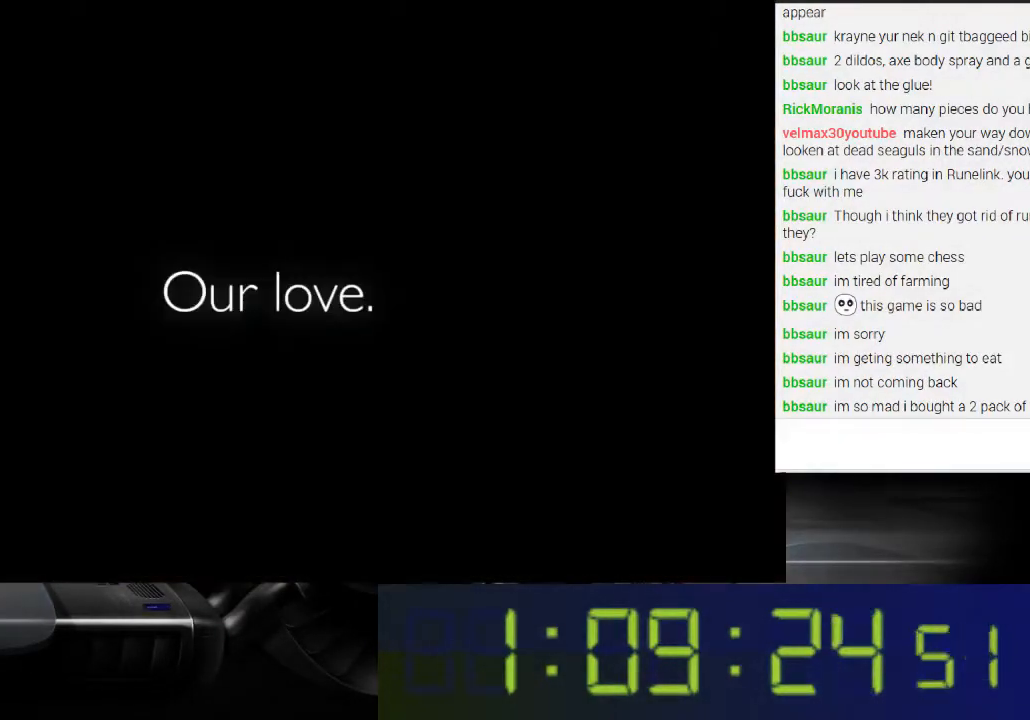
{"buttons": [], "left_stick": "center", "right_stick": "center", "events": [[100, "L1", "up"]]}